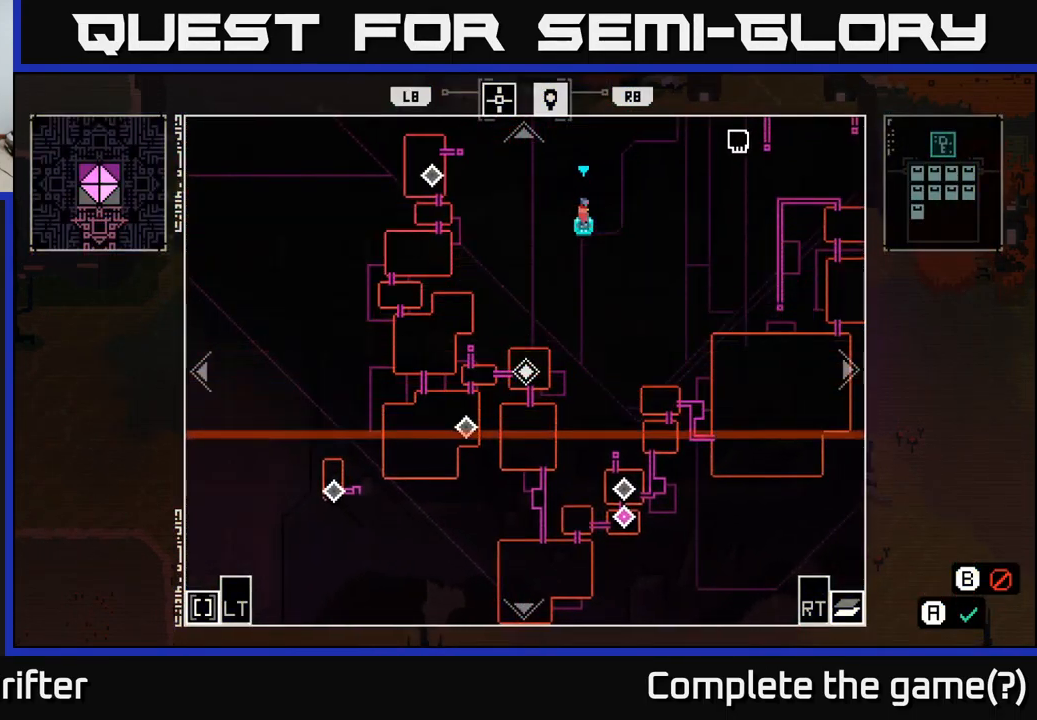
Gameplay with a controller (Xbox layout); each line is a JSON object with the inputs held at the frame after it. "events" lists button and stick changes between this image and that frame as [ms after this image, input, new state], when the widget could be followed in between.
{"buttons": [], "left_stick": "right", "right_stick": "center", "events": [[33, "left_stick", "right"], [117, "left_stick", "up-right"], [434, "left_stick", "right"]]}
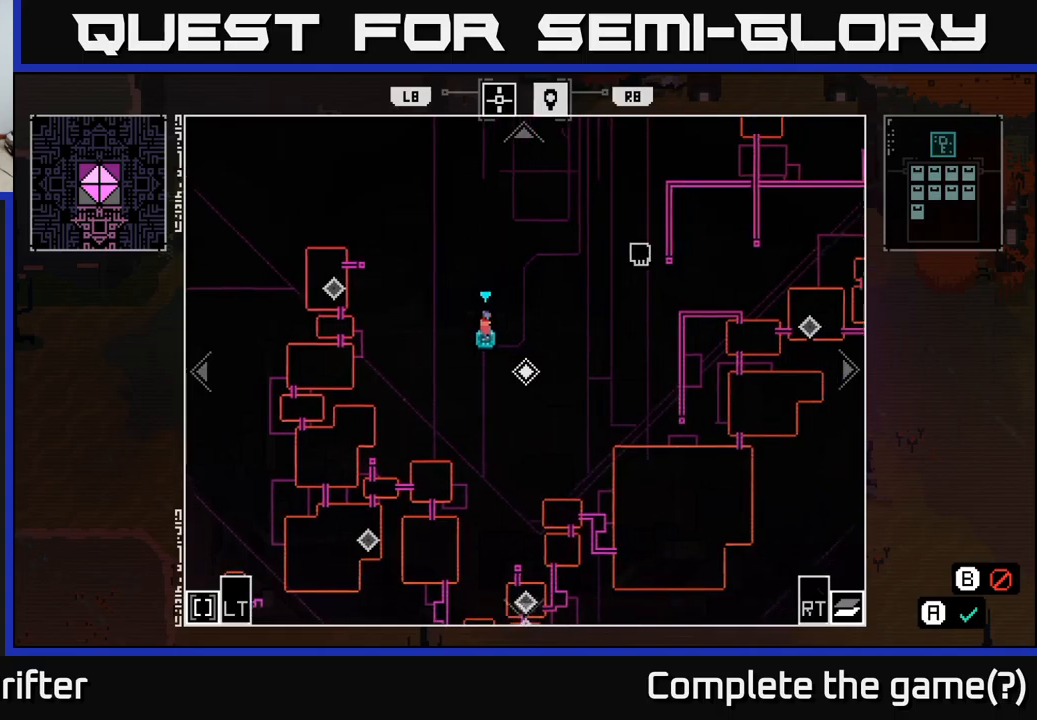
{"buttons": [], "left_stick": "center", "right_stick": "center", "events": [[500, "left_stick", "center"]]}
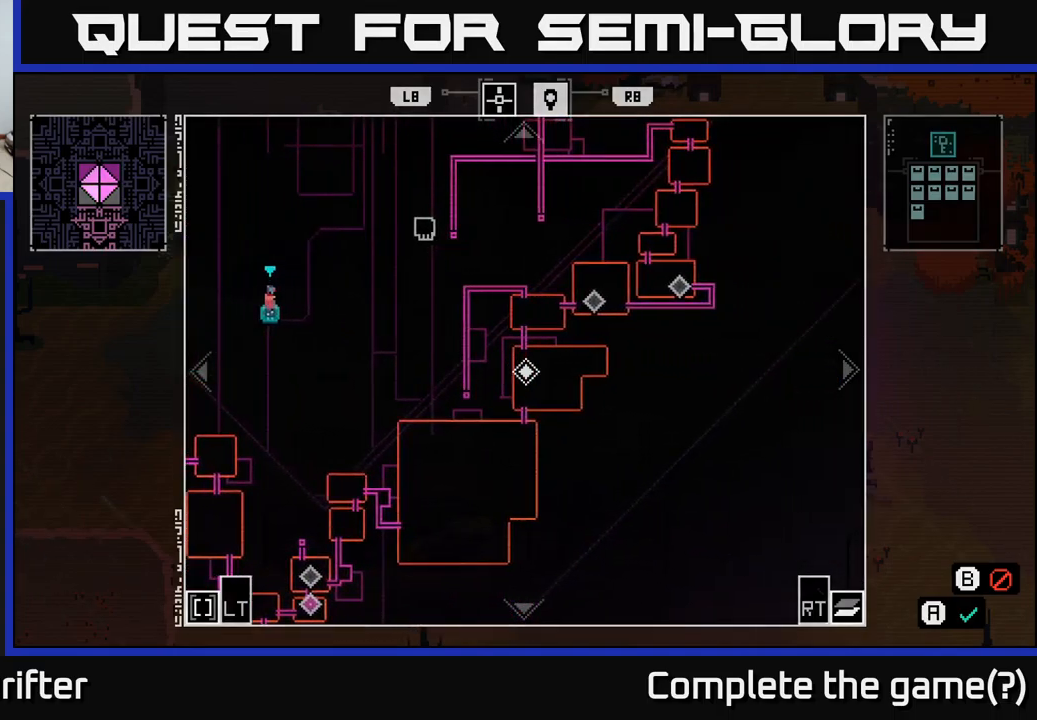
{"buttons": [], "left_stick": "up", "right_stick": "center", "events": [[300, "left_stick", "up"]]}
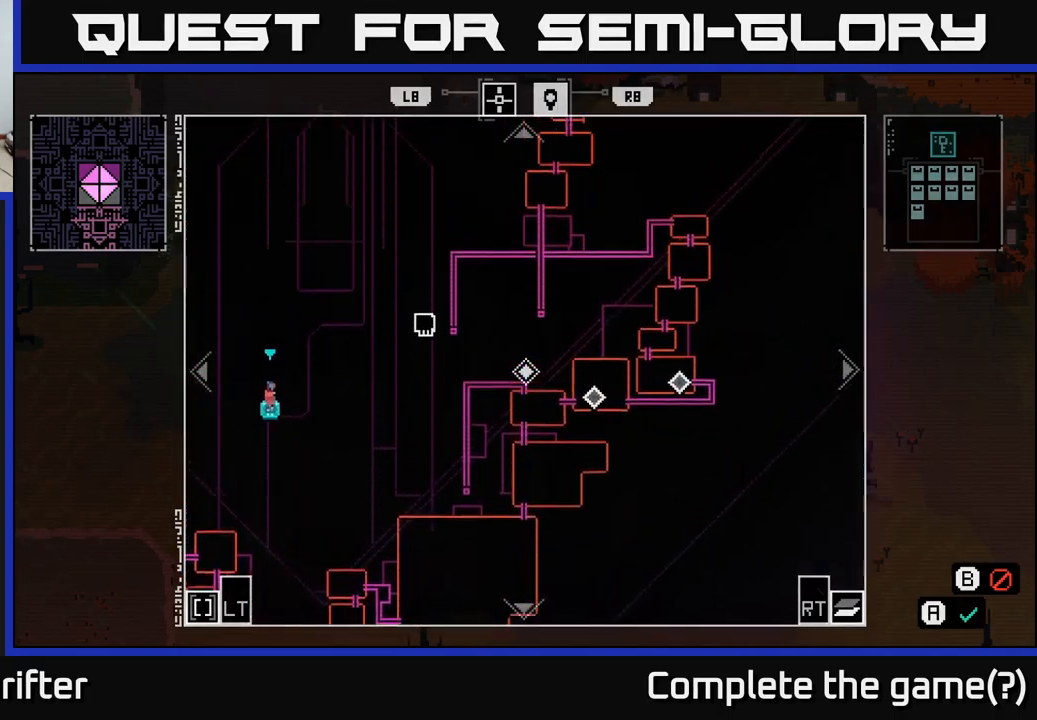
{"buttons": [], "left_stick": "up-right", "right_stick": "center", "events": [[134, "left_stick", "center"], [500, "left_stick", "up-right"]]}
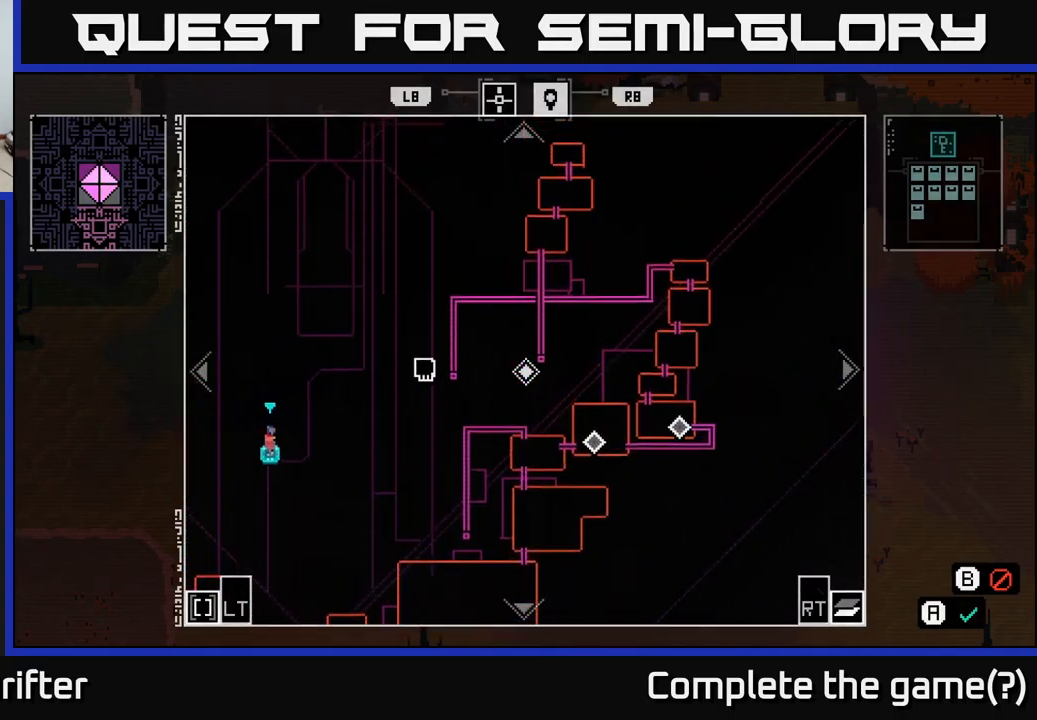
{"buttons": [], "left_stick": "up-right", "right_stick": "center", "events": [[317, "left_stick", "center"], [484, "left_stick", "up-right"]]}
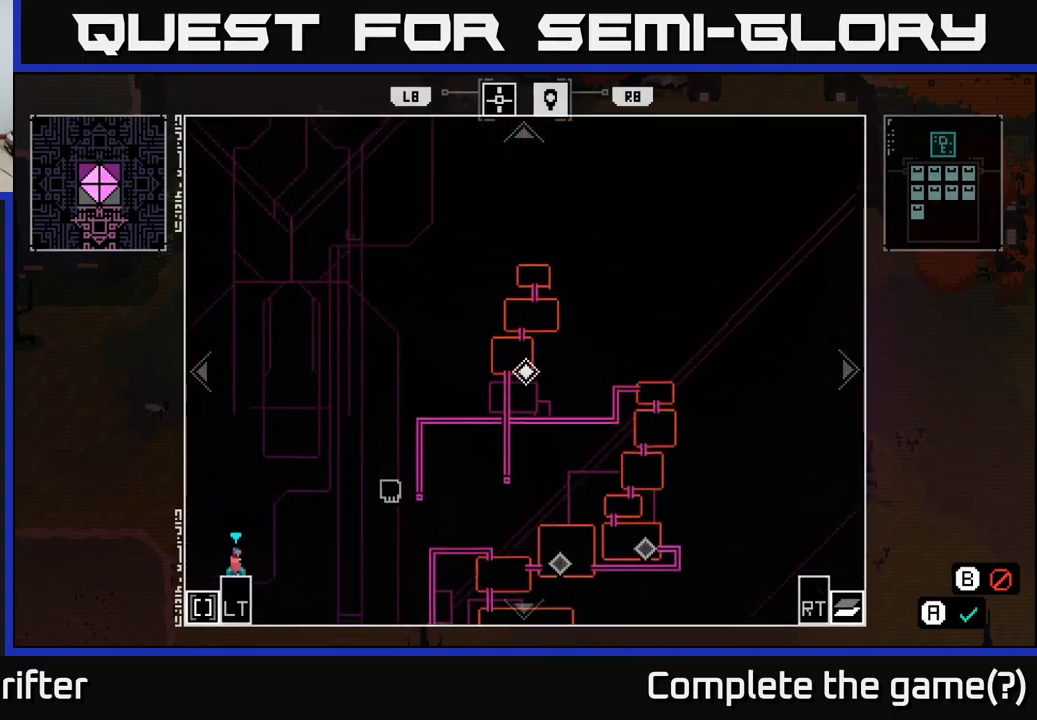
{"buttons": [], "left_stick": "center", "right_stick": "center", "events": [[284, "left_stick", "center"]]}
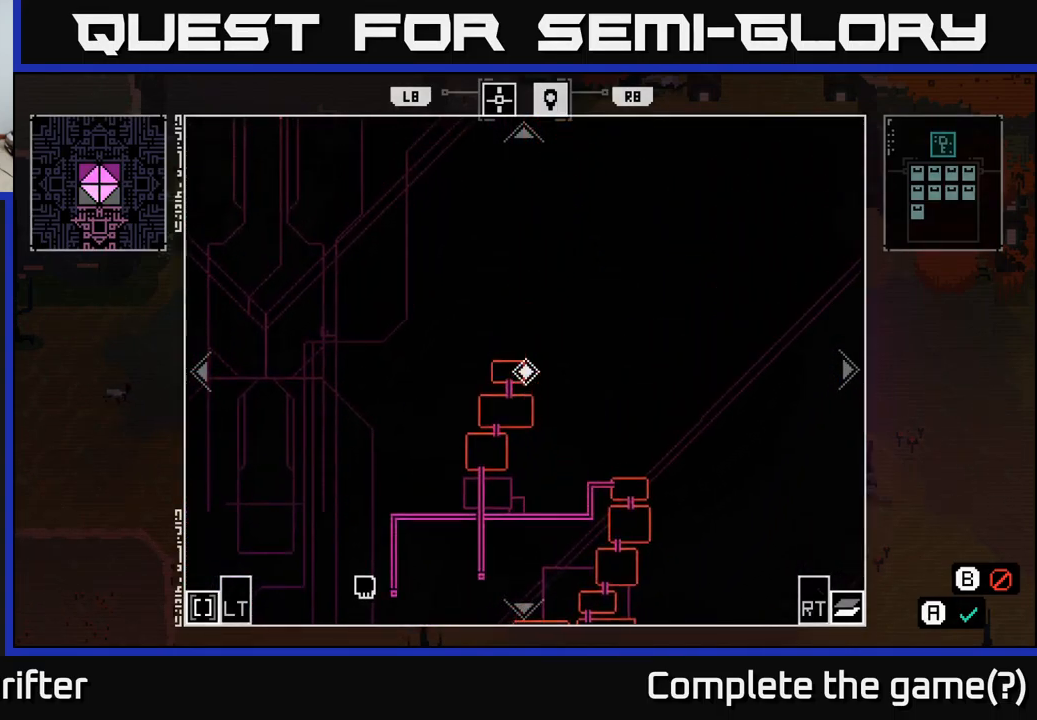
{"buttons": [], "left_stick": "center", "right_stick": "center", "events": []}
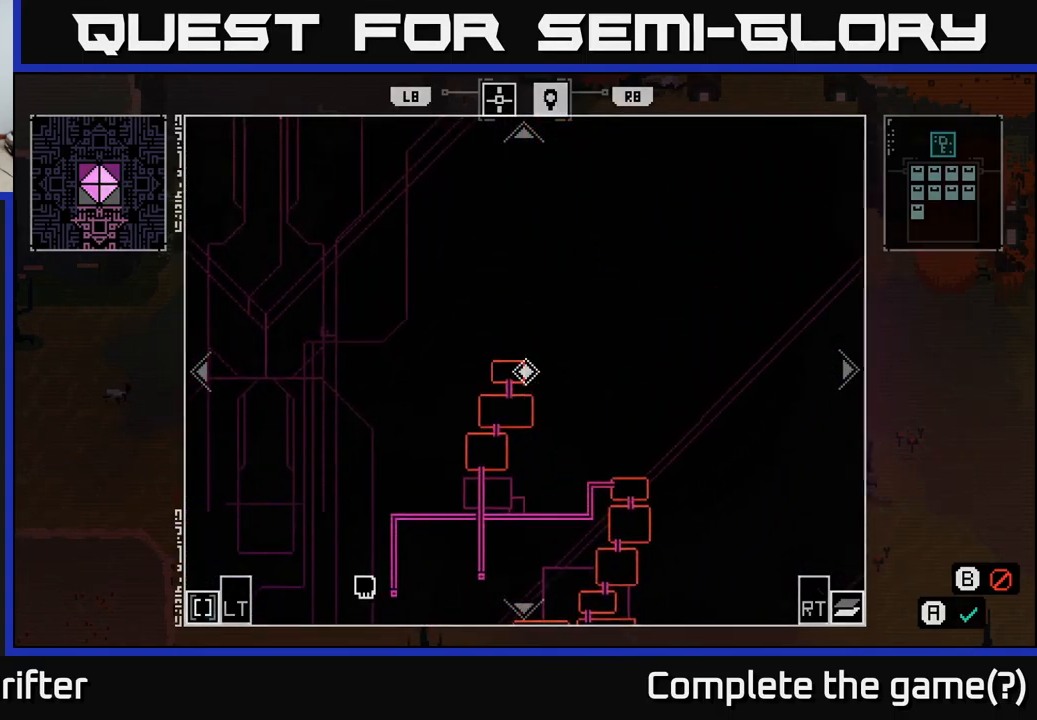
{"buttons": [], "left_stick": "down", "right_stick": "center", "events": [[134, "left_stick", "left"], [317, "left_stick", "right"], [384, "left_stick", "up"], [434, "left_stick", "left"], [484, "left_stick", "down"]]}
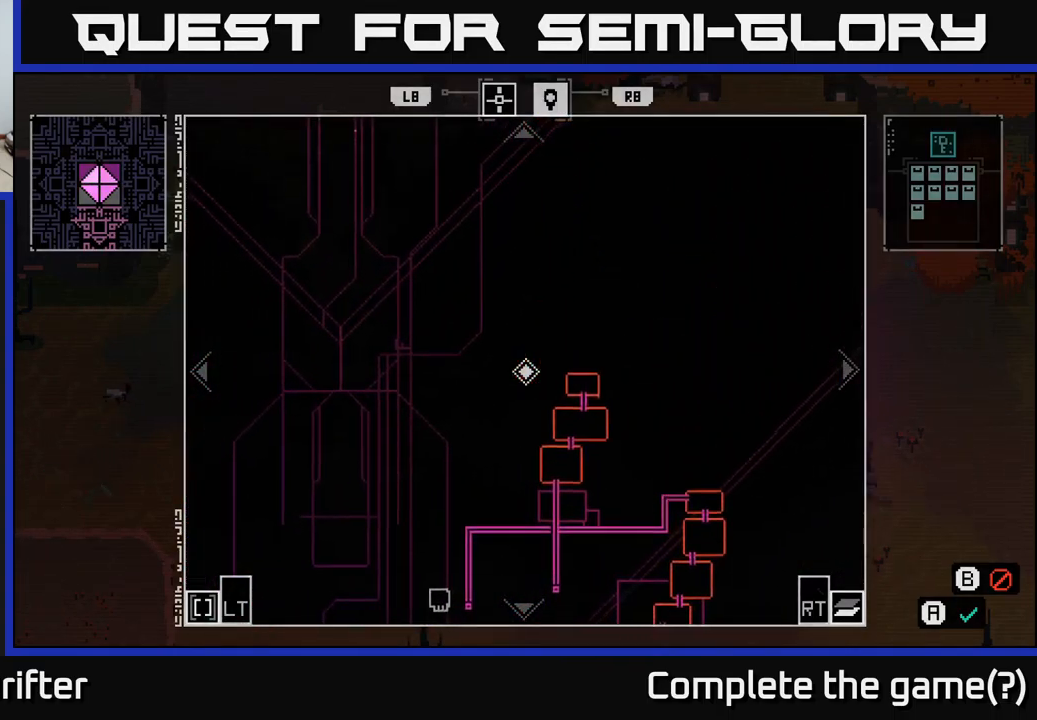
{"buttons": [], "left_stick": "down", "right_stick": "center", "events": [[67, "left_stick", "right"], [150, "left_stick", "center"], [284, "left_stick", "right"], [400, "left_stick", "left"], [500, "left_stick", "down"]]}
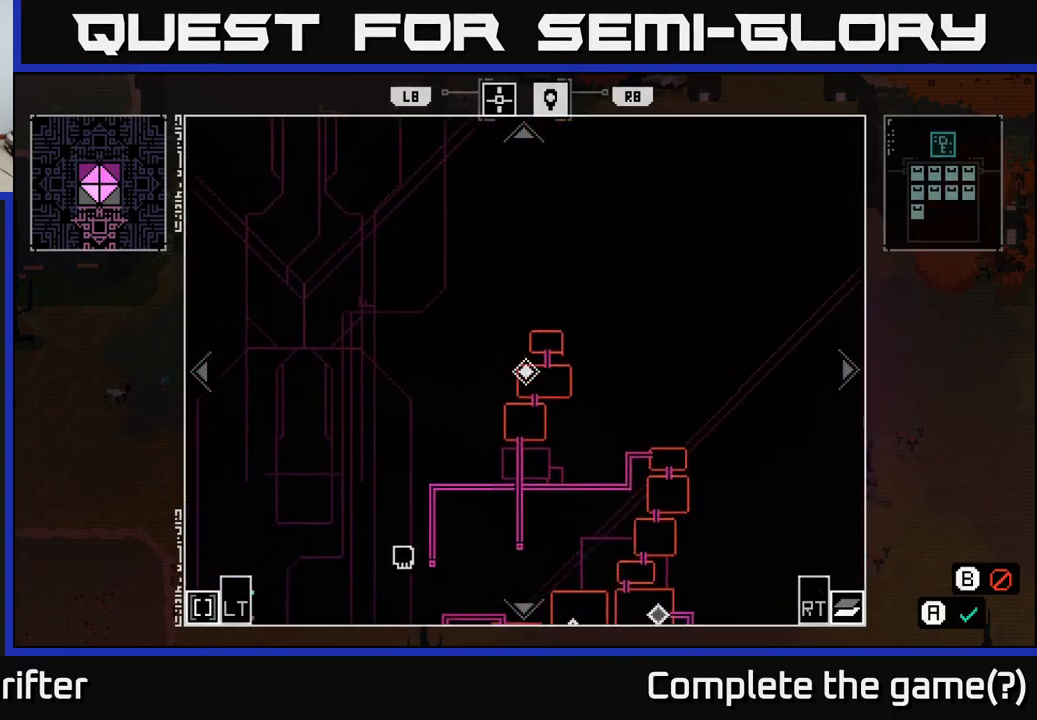
{"buttons": [], "left_stick": "center", "right_stick": "center", "events": [[184, "left_stick", "center"]]}
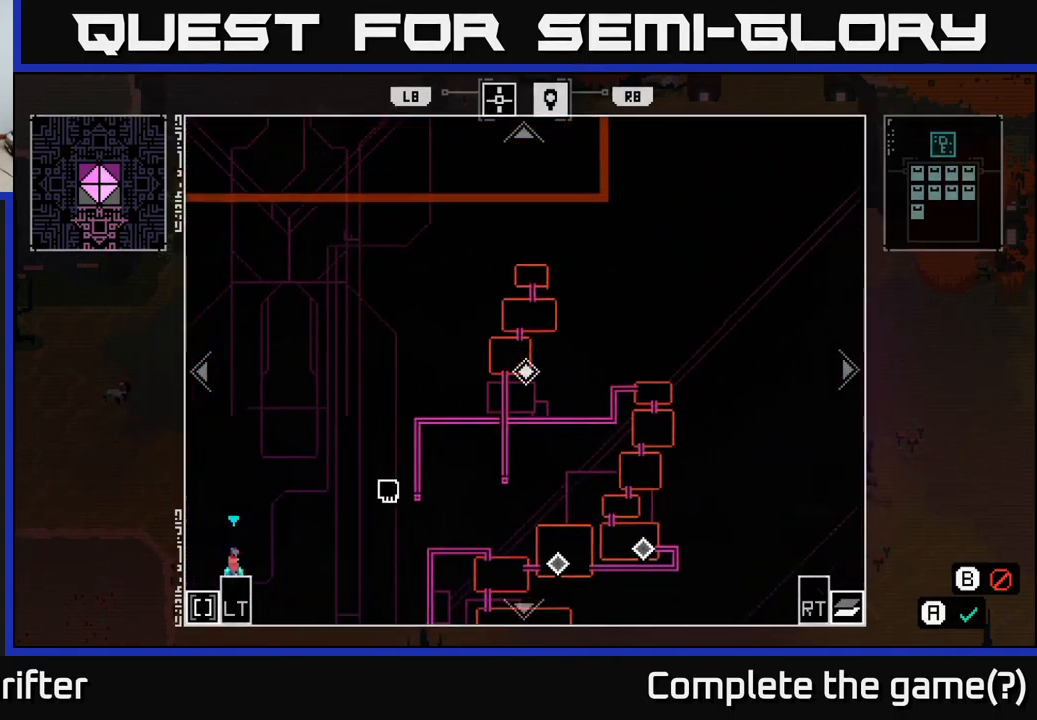
{"buttons": [], "left_stick": "down", "right_stick": "center", "events": [[467, "left_stick", "down"]]}
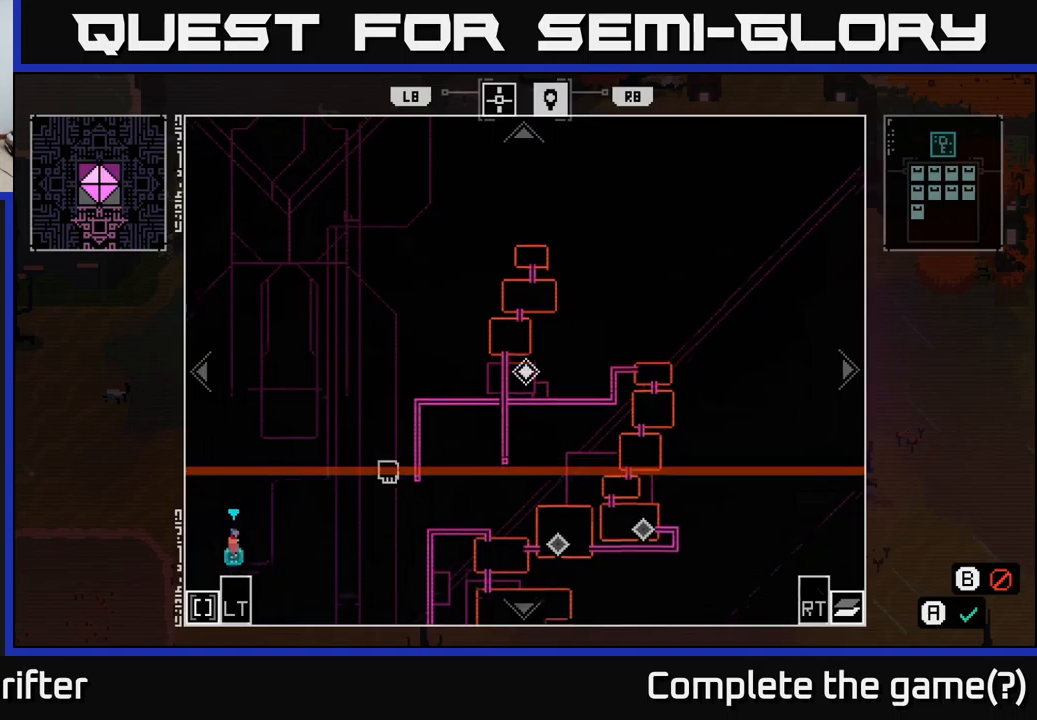
{"buttons": [], "left_stick": "center", "right_stick": "center", "events": [[183, "left_stick", "center"]]}
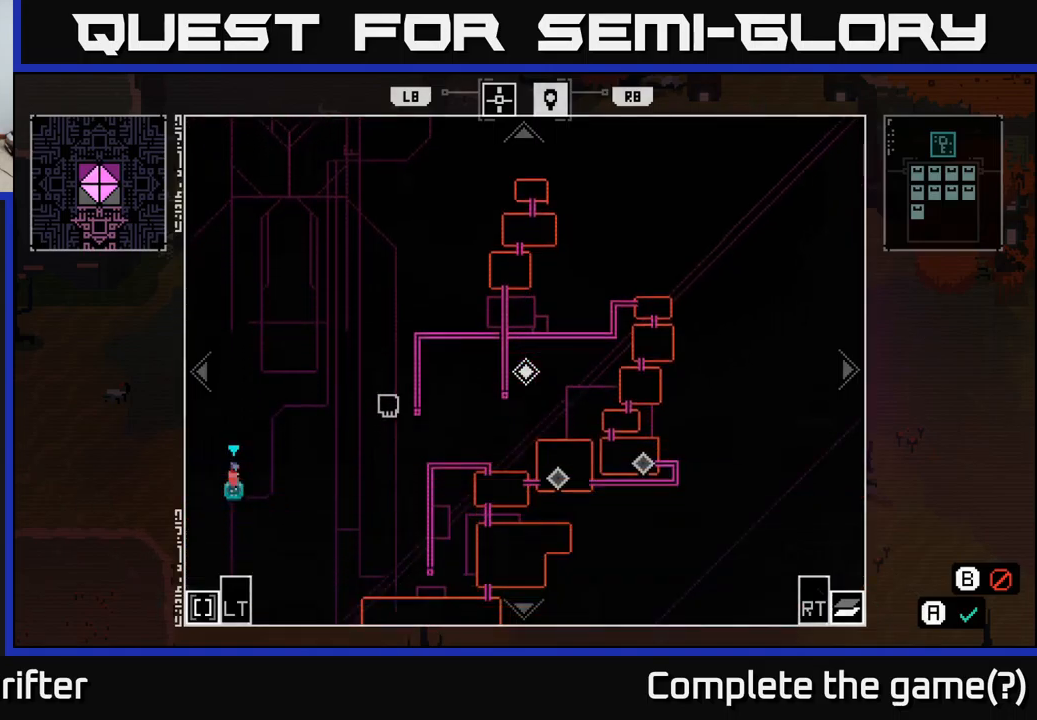
{"buttons": [], "left_stick": "center", "right_stick": "center", "events": []}
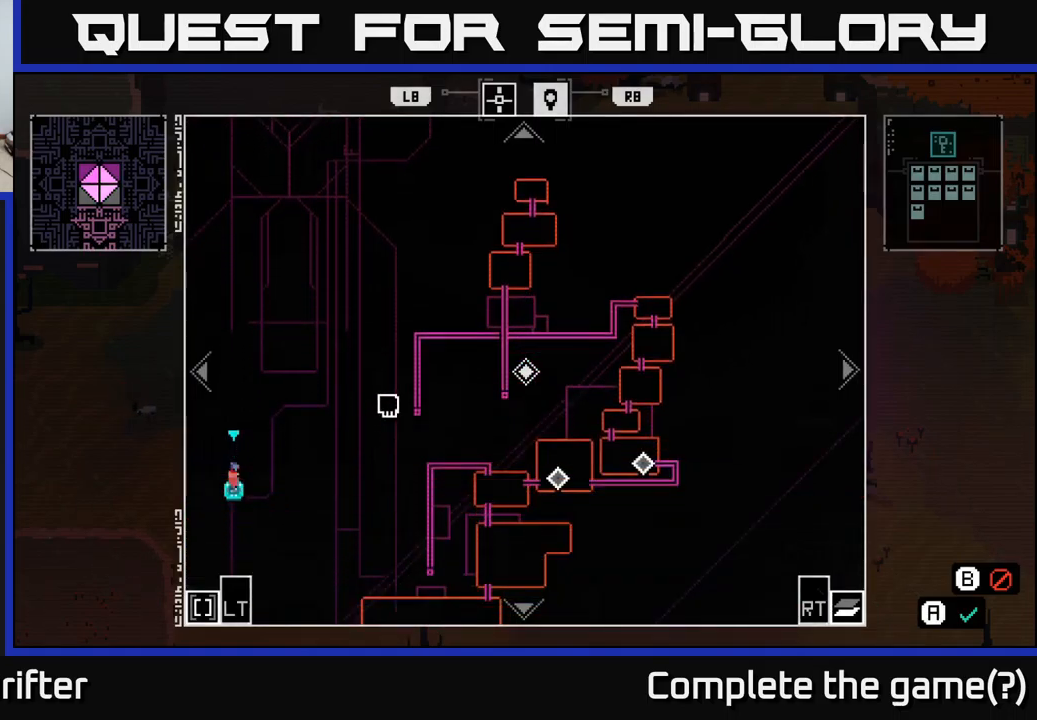
{"buttons": [], "left_stick": "center", "right_stick": "center", "events": [[183, "left_stick", "down"], [400, "left_stick", "center"]]}
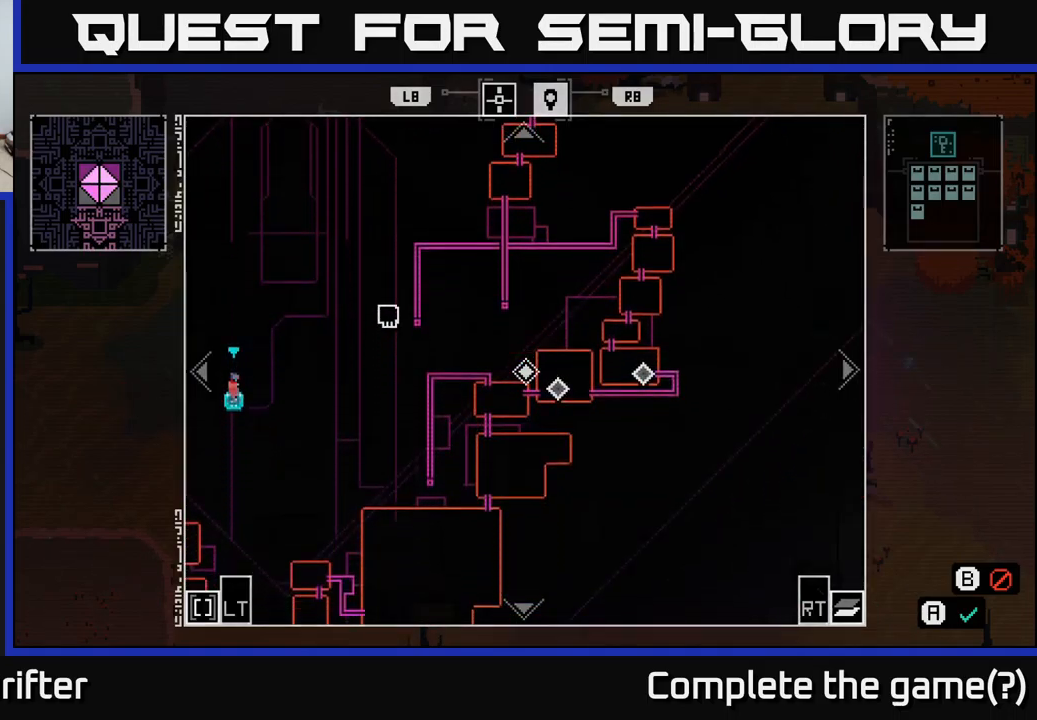
{"buttons": [], "left_stick": "center", "right_stick": "center", "events": []}
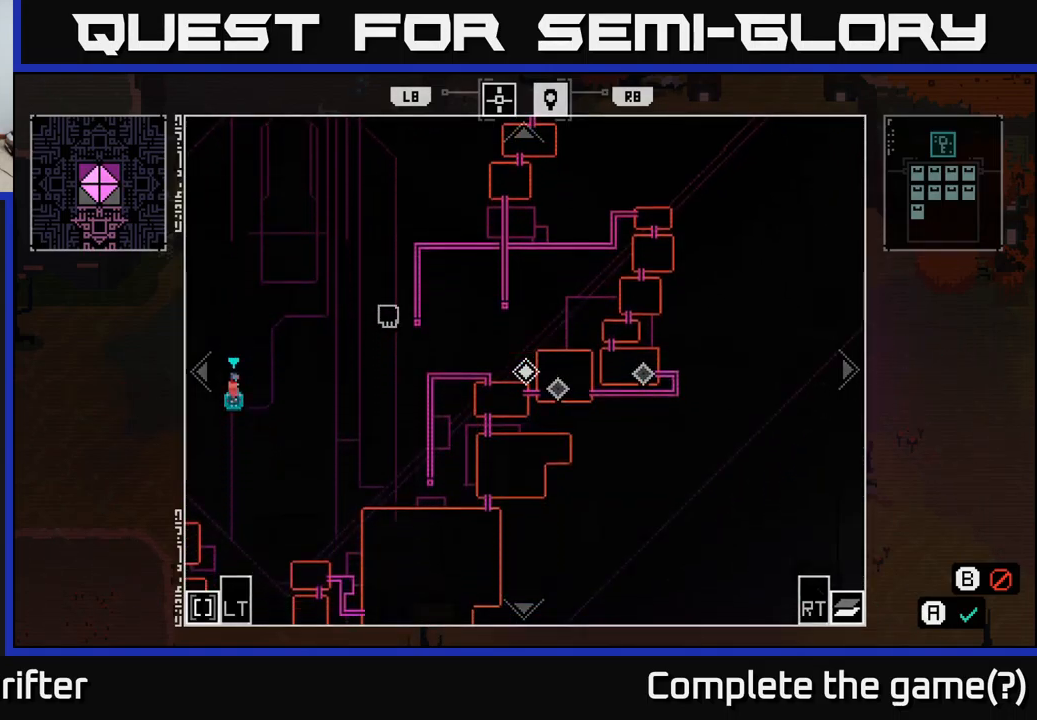
{"buttons": [], "left_stick": "up", "right_stick": "center", "events": [[150, "left_stick", "up"]]}
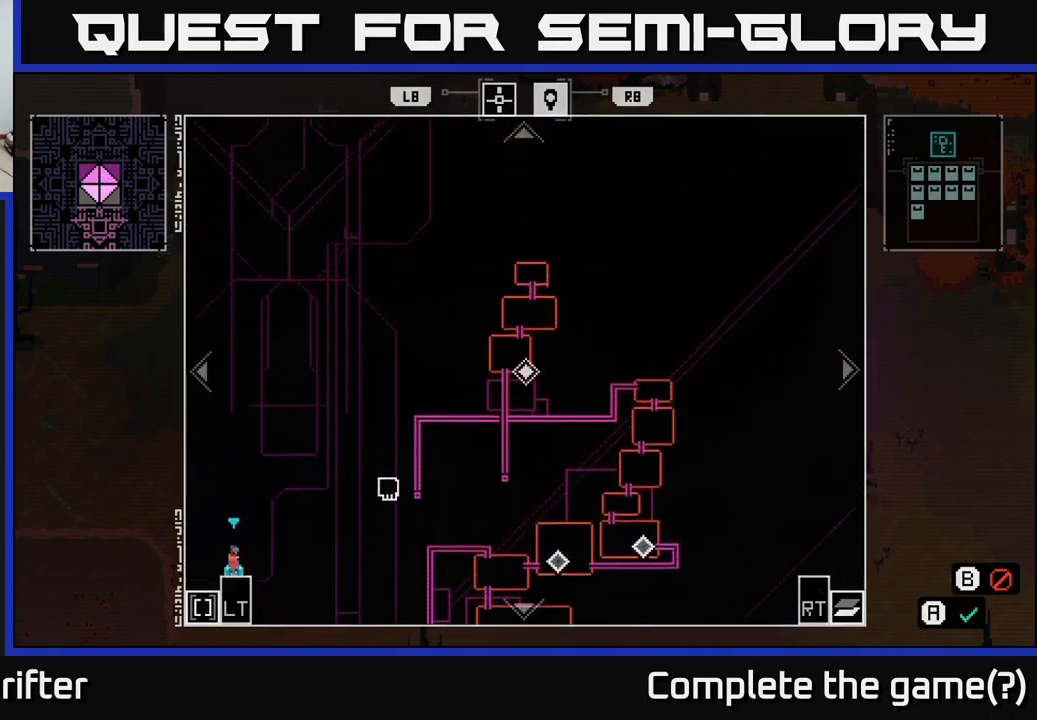
{"buttons": [], "left_stick": "center", "right_stick": "center", "events": [[183, "left_stick", "center"]]}
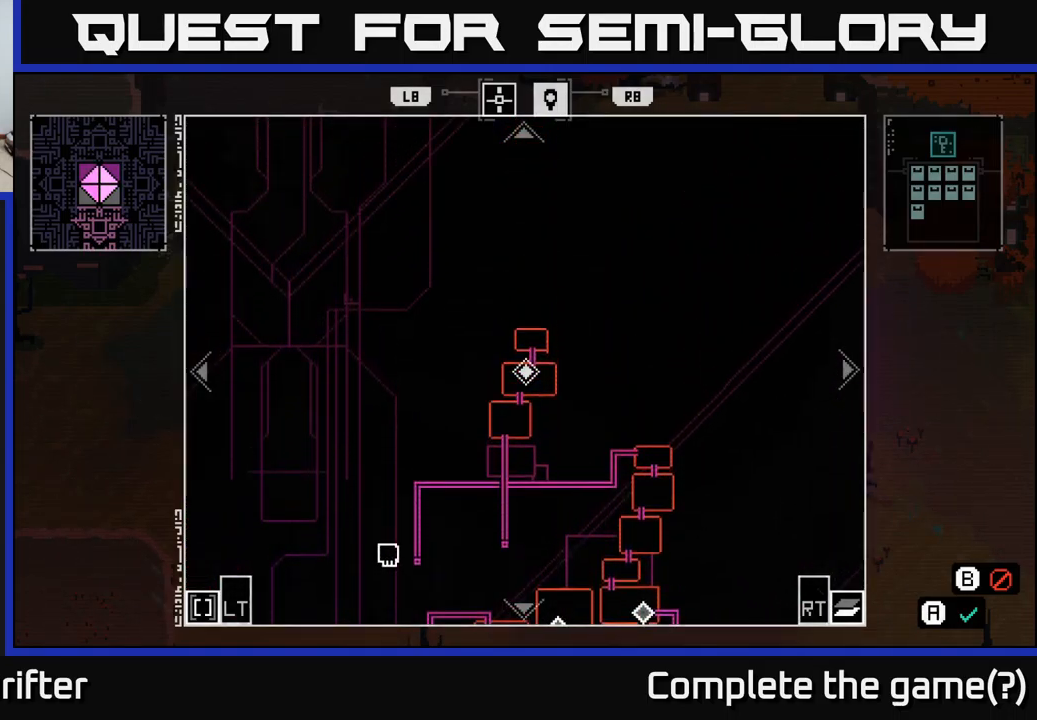
{"buttons": [], "left_stick": "center", "right_stick": "center", "events": []}
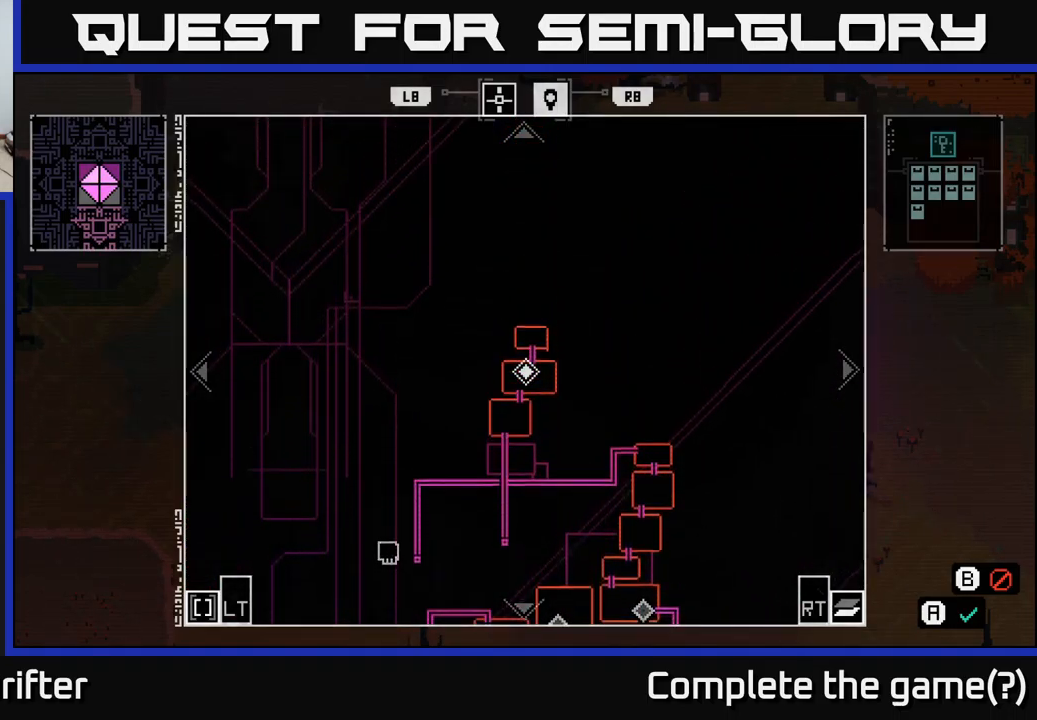
{"buttons": [], "left_stick": "down-left", "right_stick": "center", "events": [[33, "left_stick", "down-left"]]}
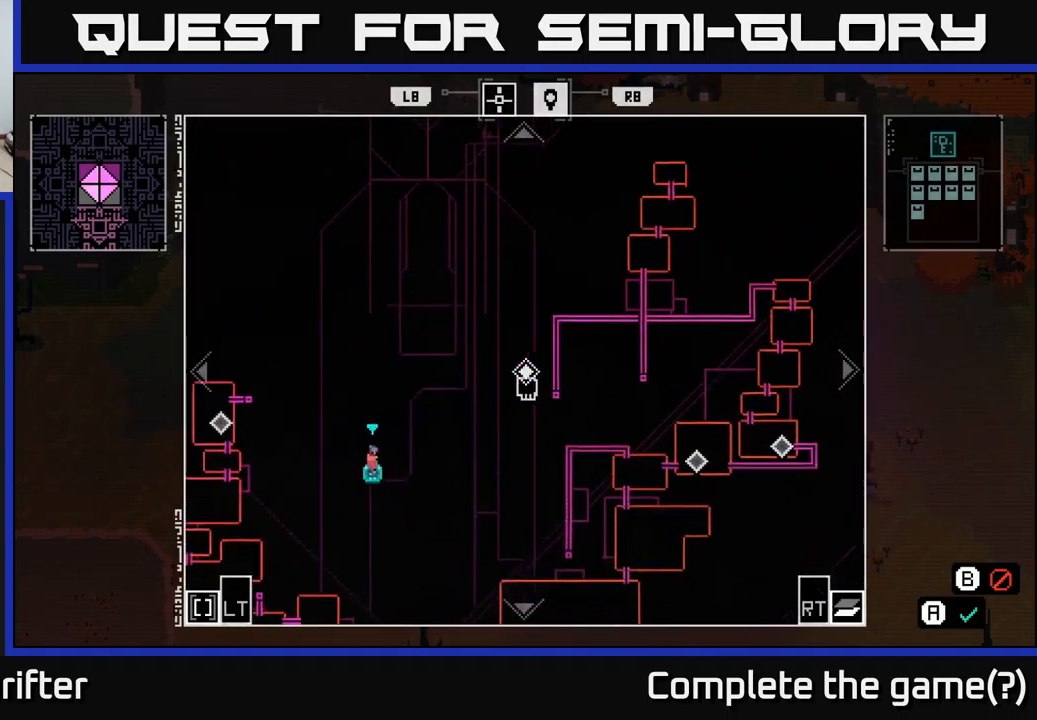
{"buttons": [], "left_stick": "down-left", "right_stick": "center", "events": []}
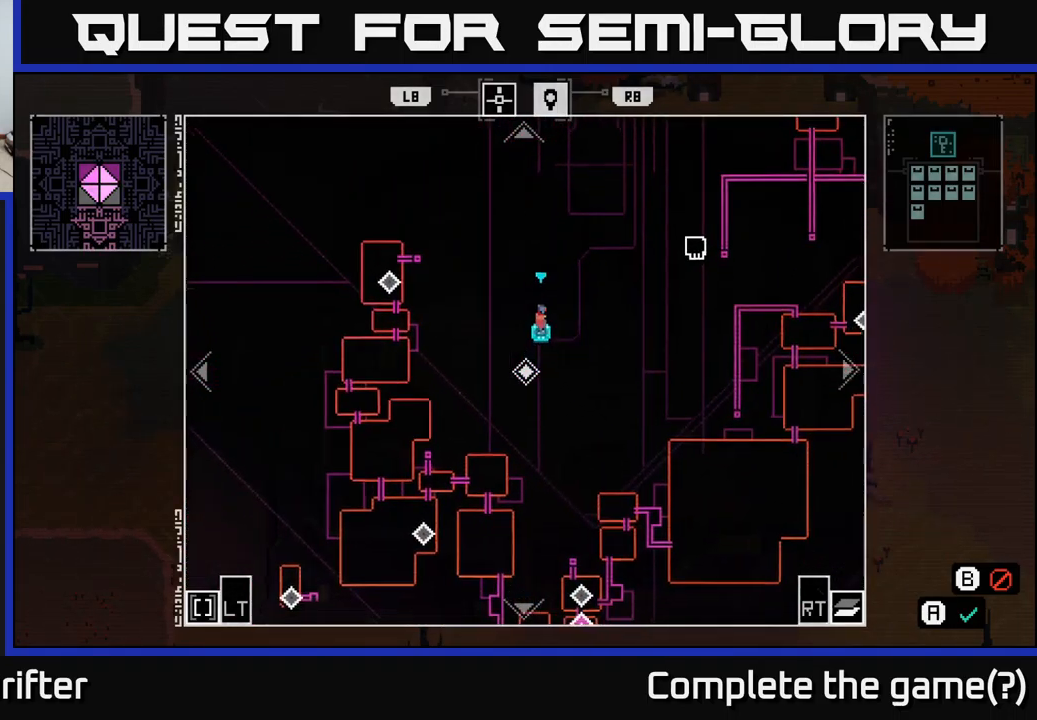
{"buttons": ["B"], "left_stick": "center", "right_stick": "center", "events": [[116, "left_stick", "center"], [483, "B", "down"]]}
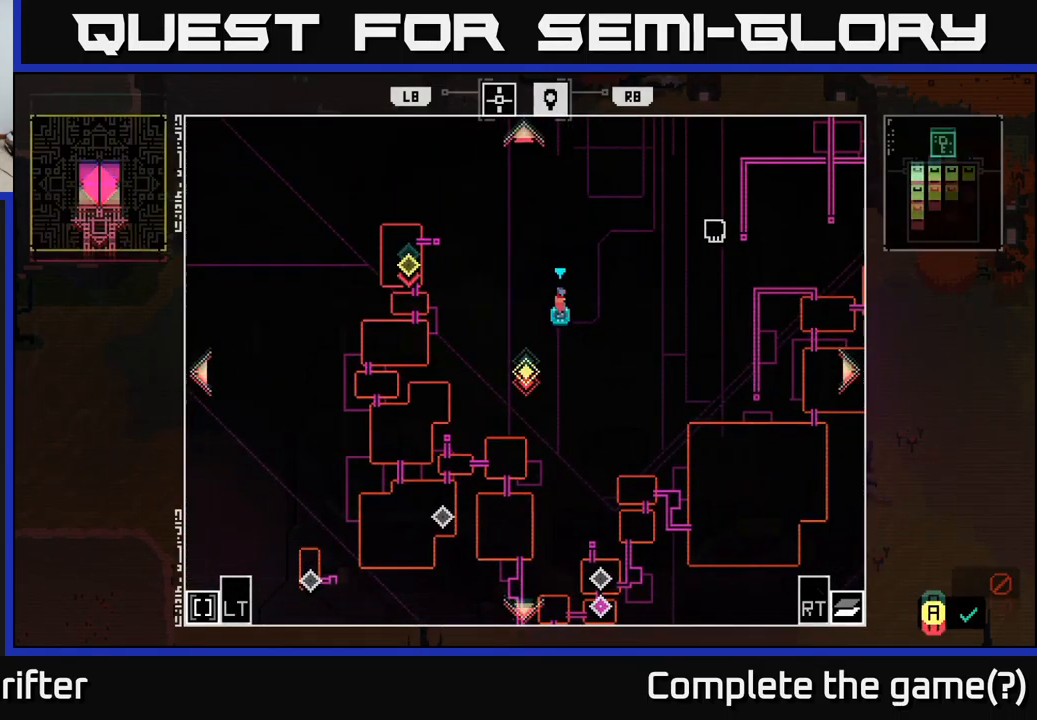
{"buttons": [], "left_stick": "center", "right_stick": "center", "events": [[100, "B", "up"]]}
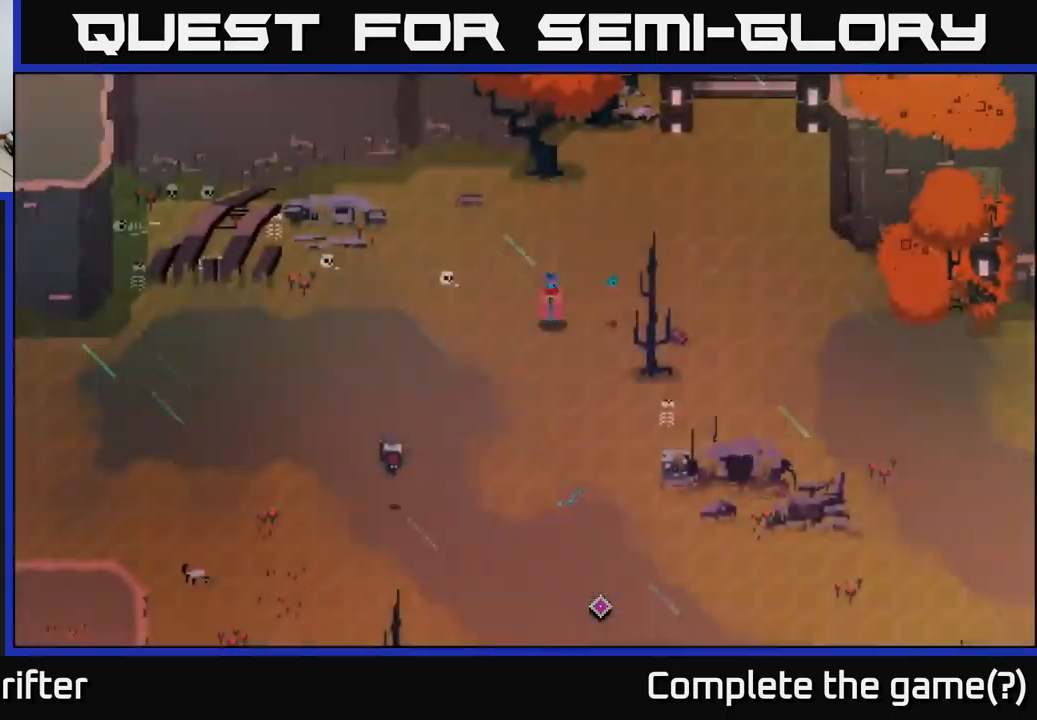
{"buttons": [], "left_stick": "down-left", "right_stick": "center", "events": [[33, "left_stick", "down-left"], [317, "A", "down"], [467, "A", "up"]]}
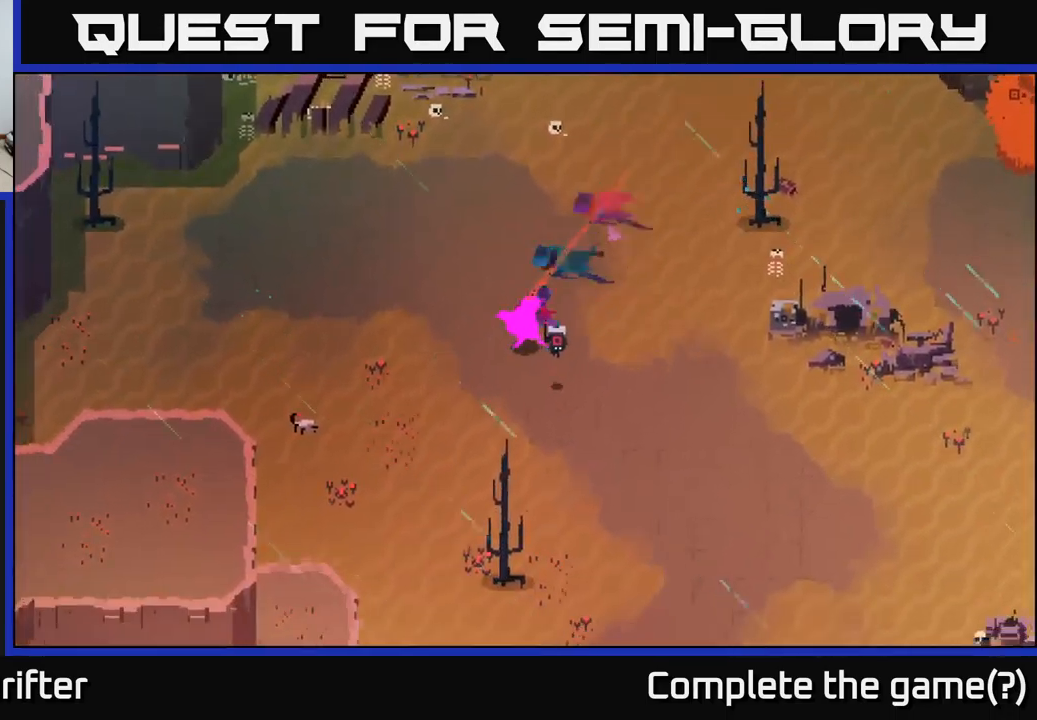
{"buttons": [], "left_stick": "up-left", "right_stick": "center", "events": [[117, "A", "down"], [133, "left_stick", "left"], [200, "A", "up"], [383, "left_stick", "up-left"]]}
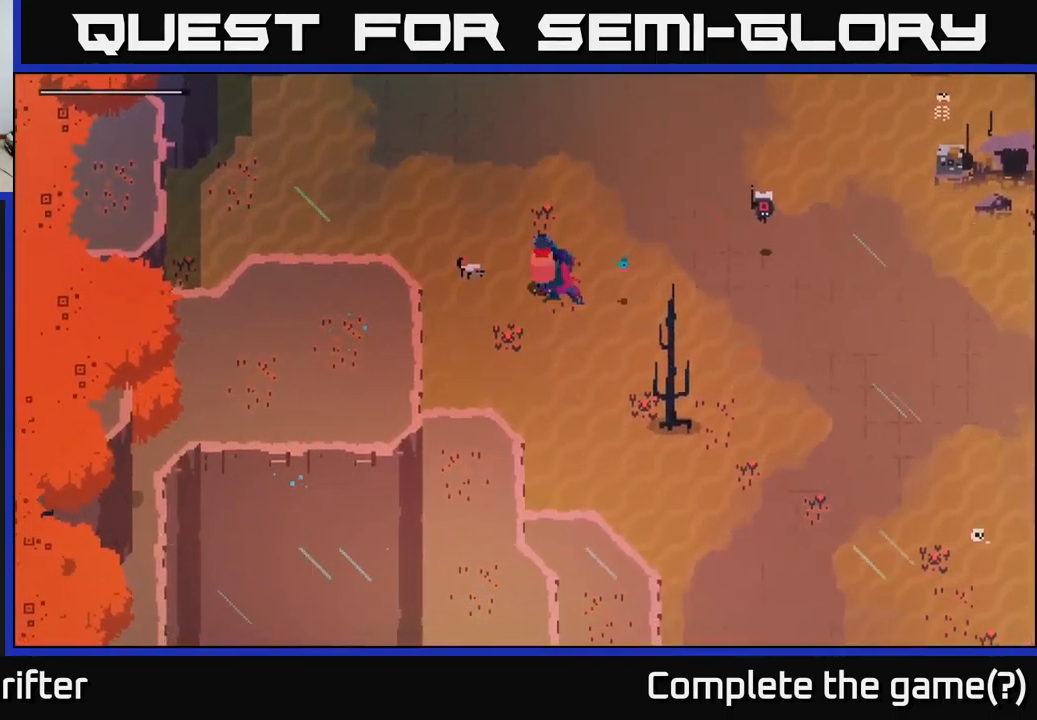
{"buttons": [], "left_stick": "down-right", "right_stick": "center", "events": [[67, "left_stick", "up-right"], [233, "left_stick", "down-right"], [350, "A", "down"], [500, "A", "up"]]}
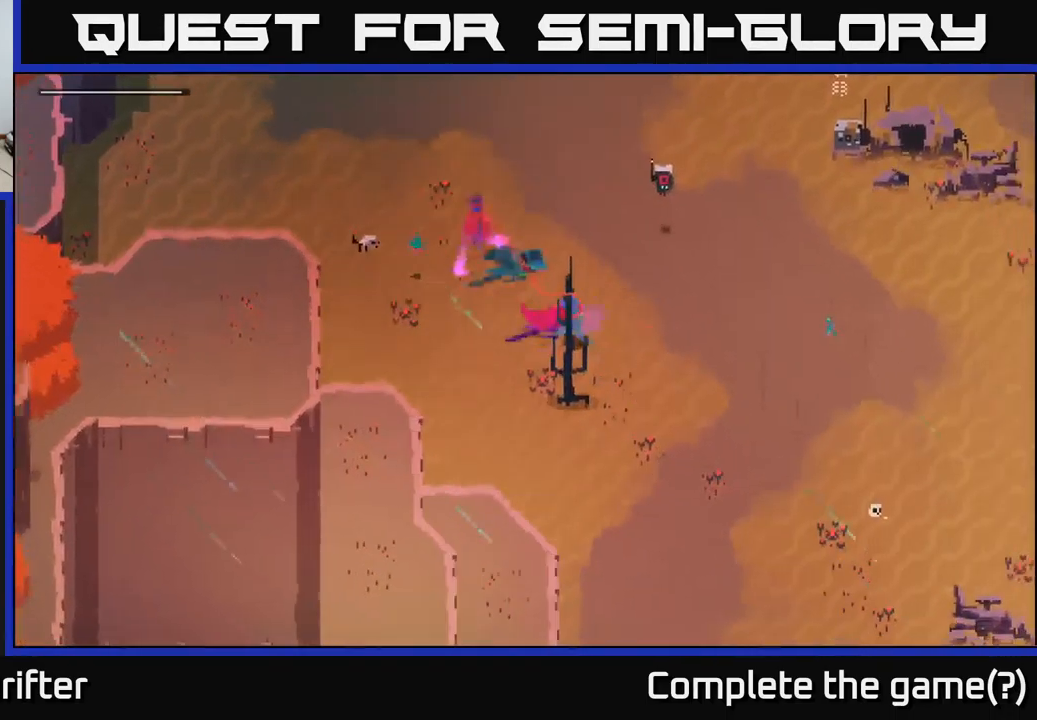
{"buttons": [], "left_stick": "right", "right_stick": "center", "events": [[50, "left_stick", "down"], [233, "left_stick", "down-right"], [383, "left_stick", "right"]]}
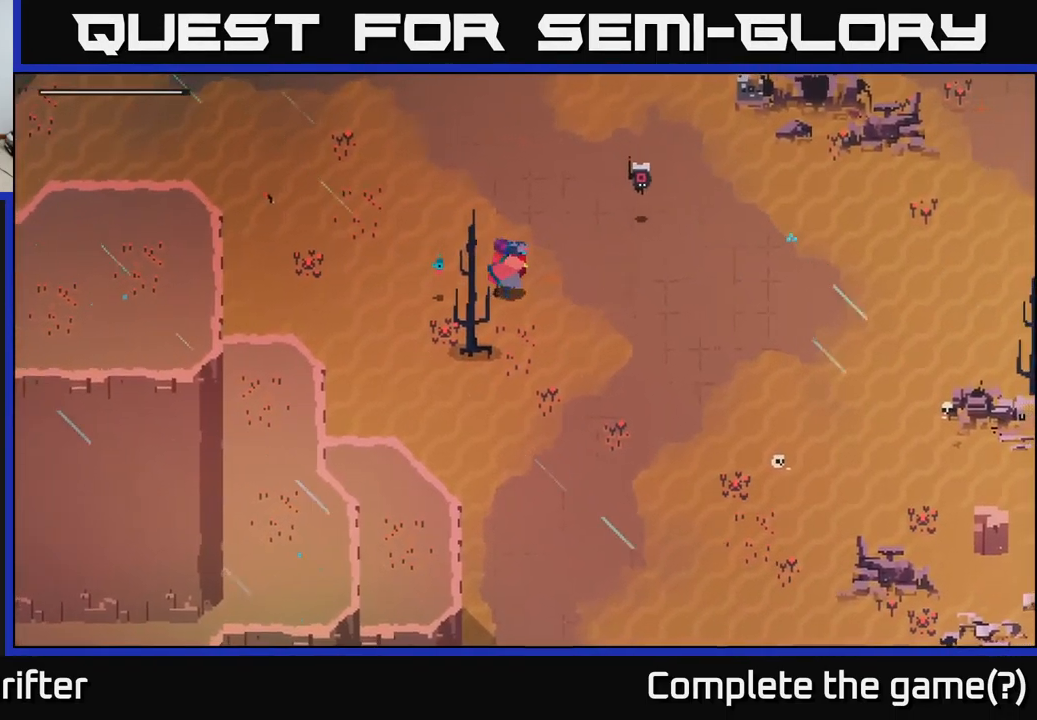
{"buttons": ["A"], "left_stick": "down", "right_stick": "center", "events": [[117, "A", "down"], [167, "left_stick", "down"], [267, "A", "up"], [433, "A", "down"]]}
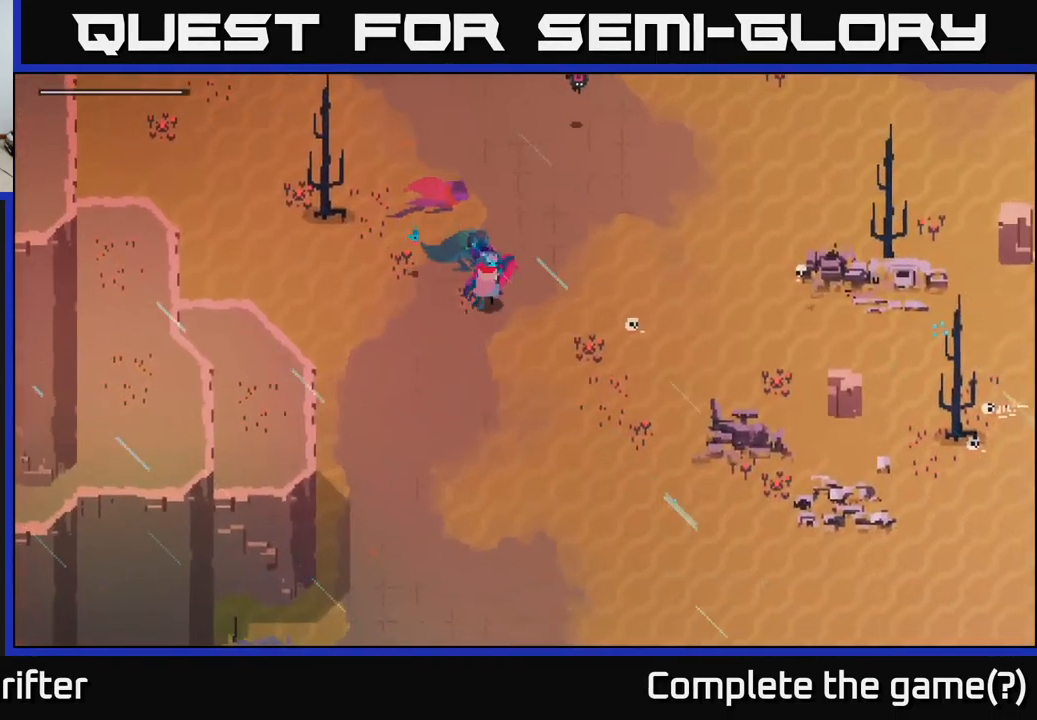
{"buttons": [], "left_stick": "down", "right_stick": "center", "events": [[67, "A", "up"], [233, "A", "down"], [367, "A", "up"]]}